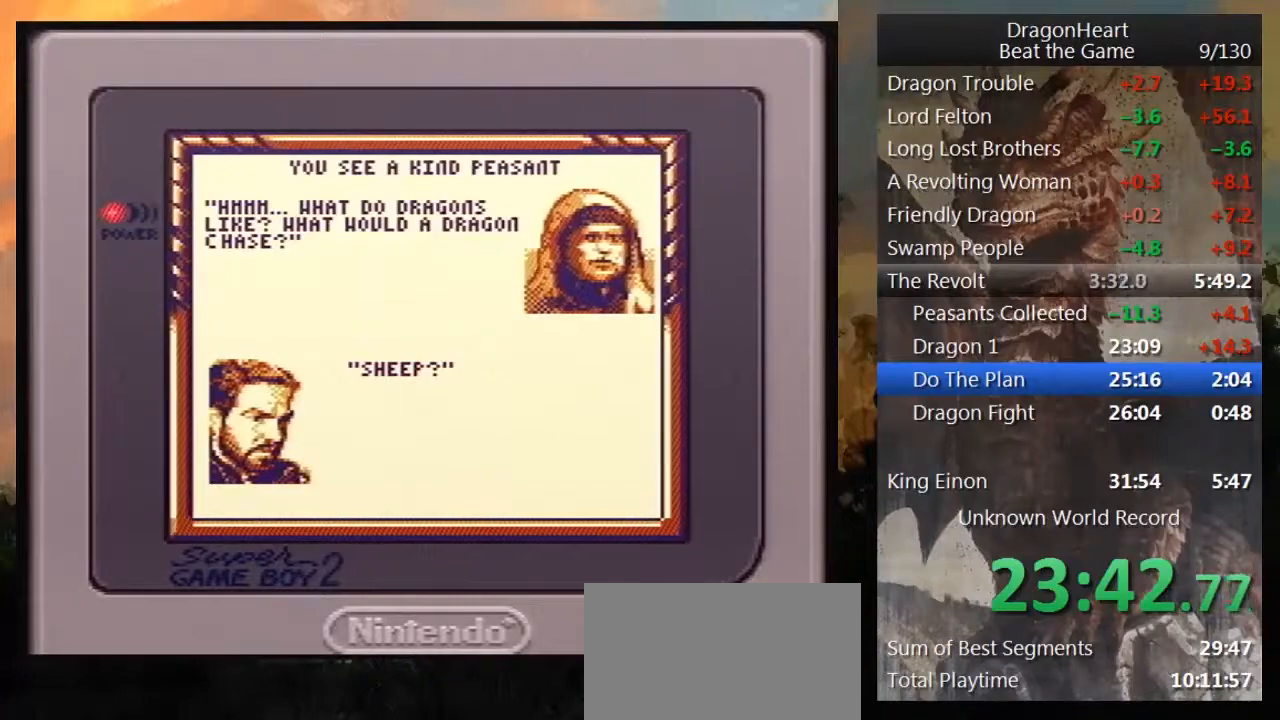
Gameplay with a controller (Nintendo layout); each line is a JSON object with the inputs held at the frame after it. "events" lists button and stick changes between this image and that frame as [ms after this image, input, new state], when the widget could be followed in between. Not read: L3 R3.
{"buttons": [], "events": [[83, "B", "up"], [167, "B", "down"], [233, "B", "up"], [333, "B", "down"], [433, "B", "up"]]}
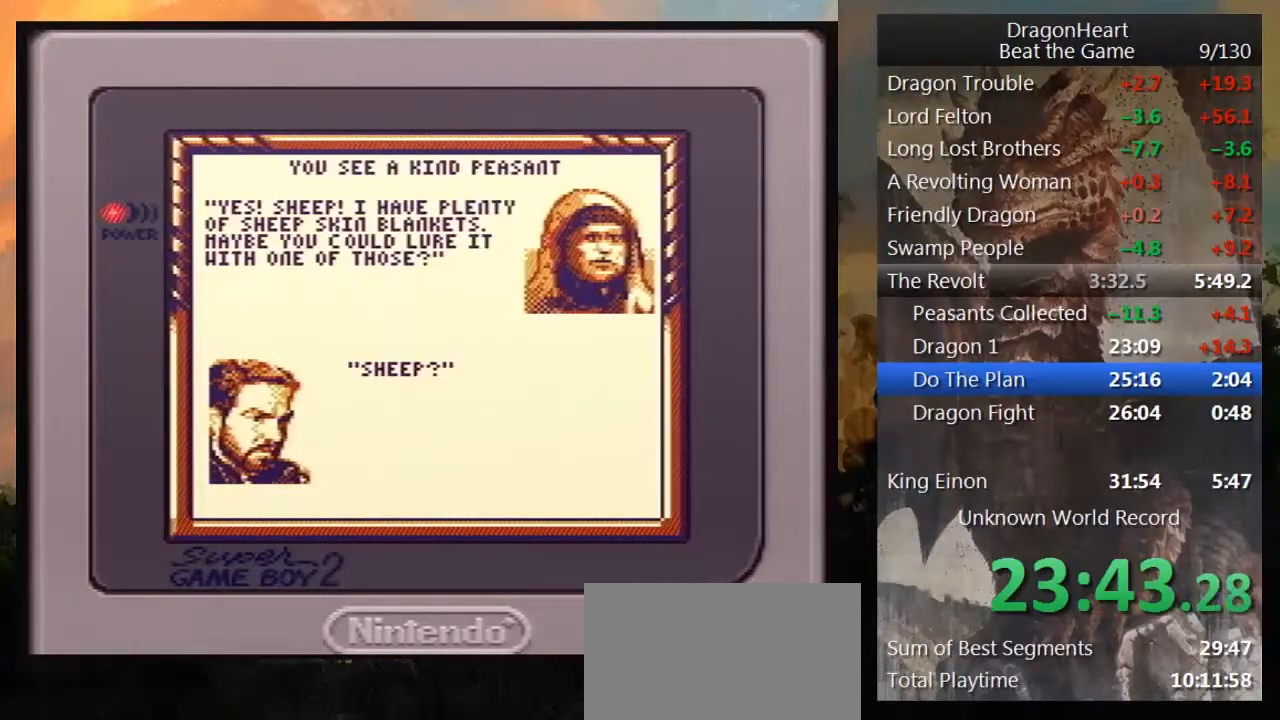
{"buttons": [], "events": [[17, "B", "down"], [83, "B", "up"], [167, "B", "down"], [250, "B", "up"], [350, "B", "down"], [433, "B", "up"]]}
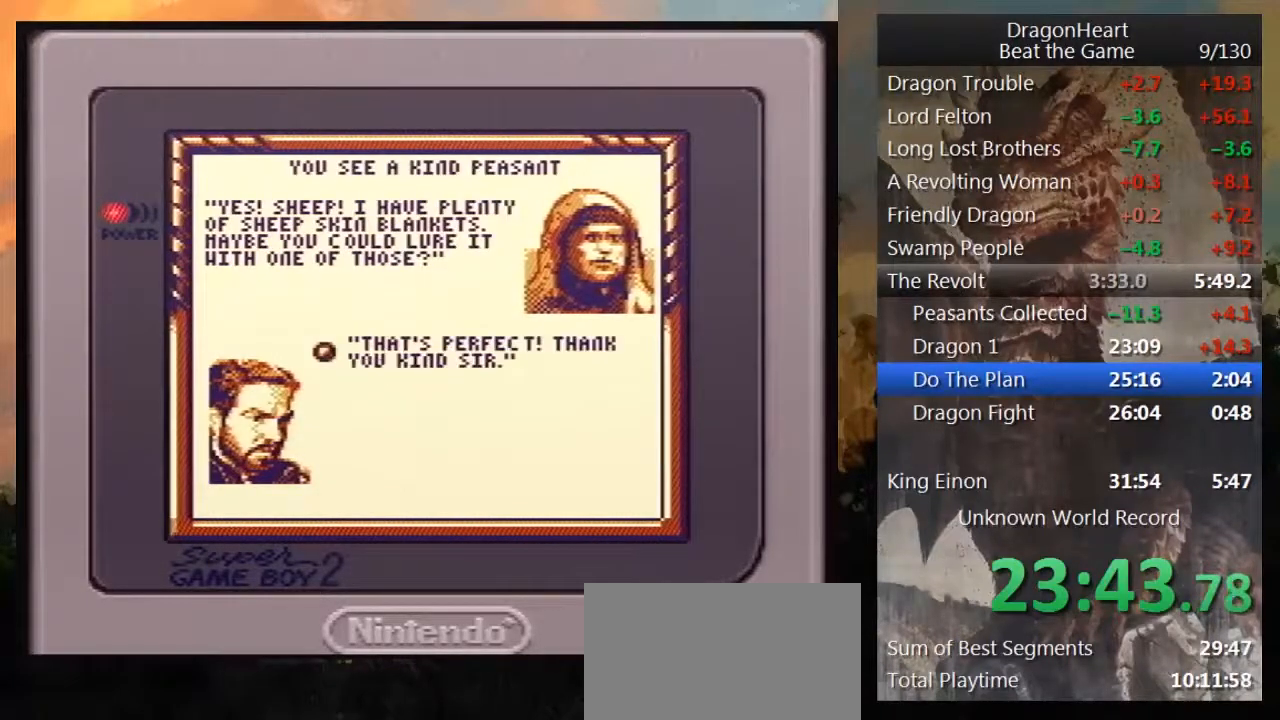
{"buttons": ["B"], "events": [[17, "B", "down"], [50, "B", "up"], [133, "B", "down"], [217, "B", "up"], [300, "B", "down"], [400, "B", "up"], [467, "B", "down"]]}
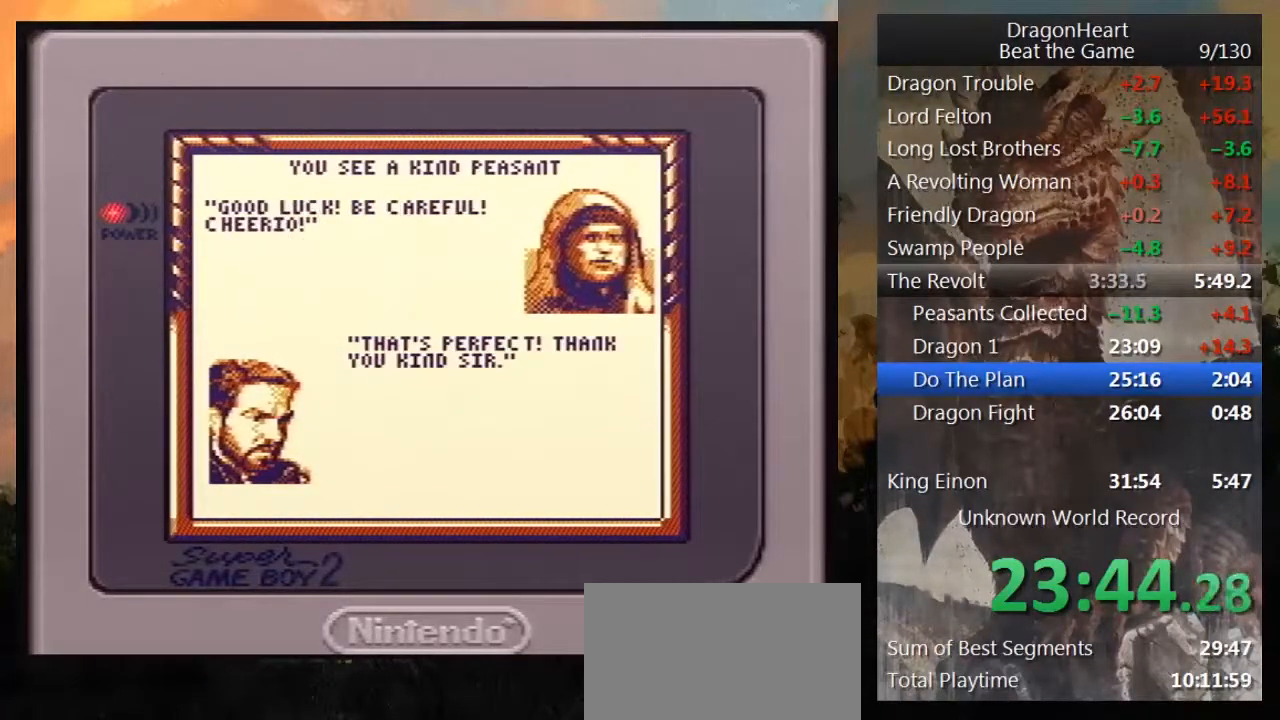
{"buttons": ["B"], "events": [[50, "B", "up"], [100, "B", "down"], [200, "B", "up"], [300, "B", "down"], [367, "B", "up"], [433, "B", "down"]]}
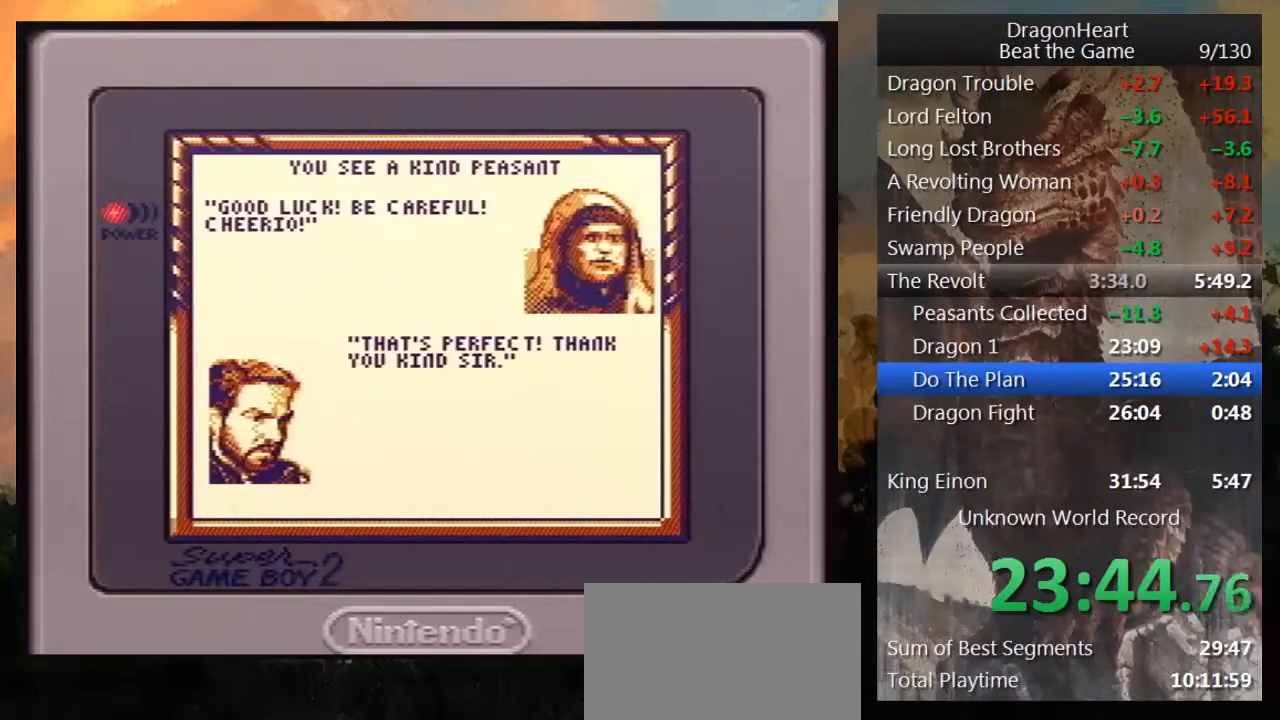
{"buttons": ["B"], "events": [[50, "B", "up"], [100, "B", "down"], [200, "B", "up"], [300, "B", "down"], [350, "B", "up"], [450, "B", "down"]]}
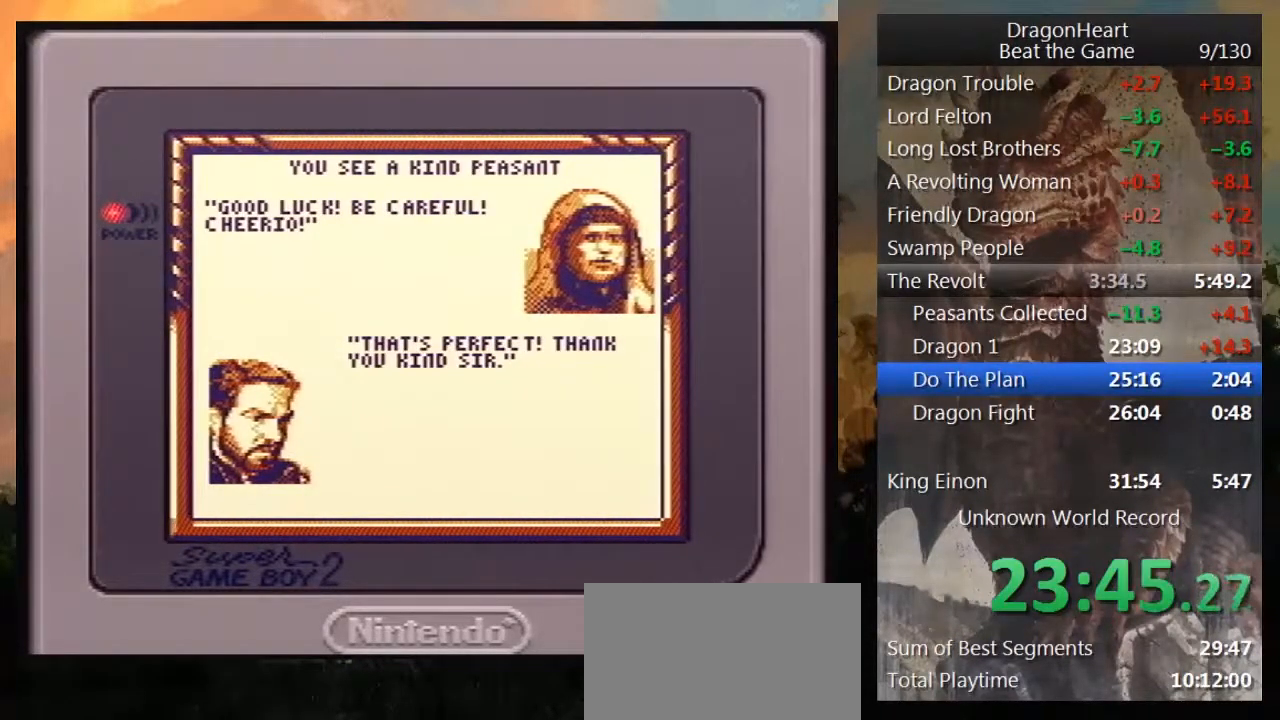
{"buttons": ["B"], "events": [[17, "B", "up"], [117, "B", "down"], [167, "B", "up"], [300, "B", "down"], [367, "B", "up"], [467, "B", "down"]]}
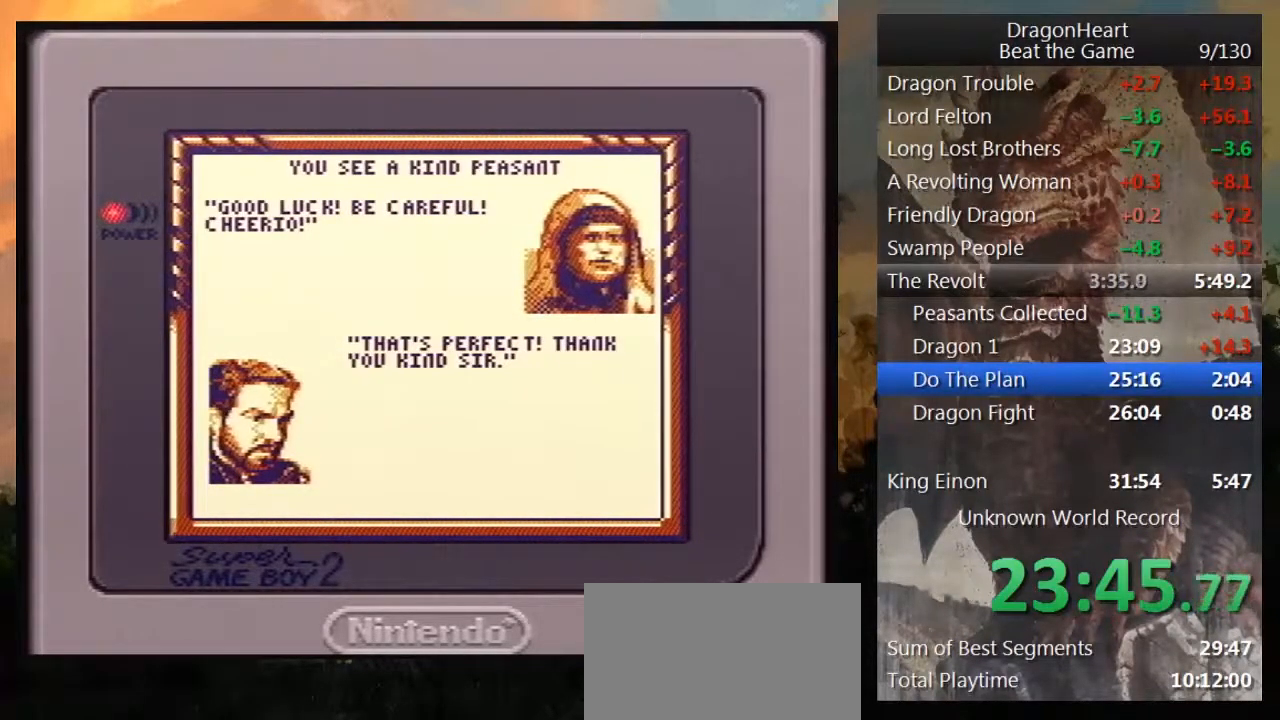
{"buttons": [], "events": [[17, "B", "up"], [100, "B", "down"], [167, "B", "up"], [267, "B", "down"], [283, "B", "up"], [417, "B", "down"], [450, "B", "up"]]}
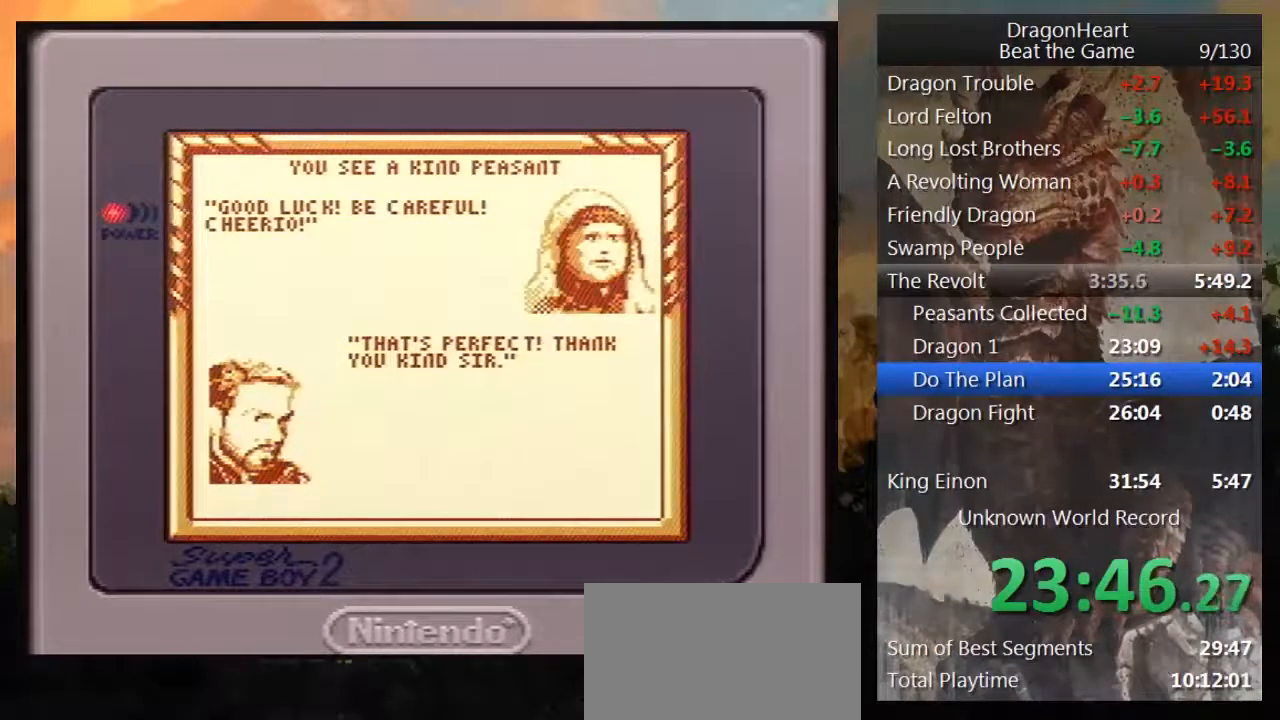
{"buttons": ["DPAD_DOWN"], "events": [[33, "B", "down"], [117, "B", "up"], [167, "DPAD_DOWN", "down"]]}
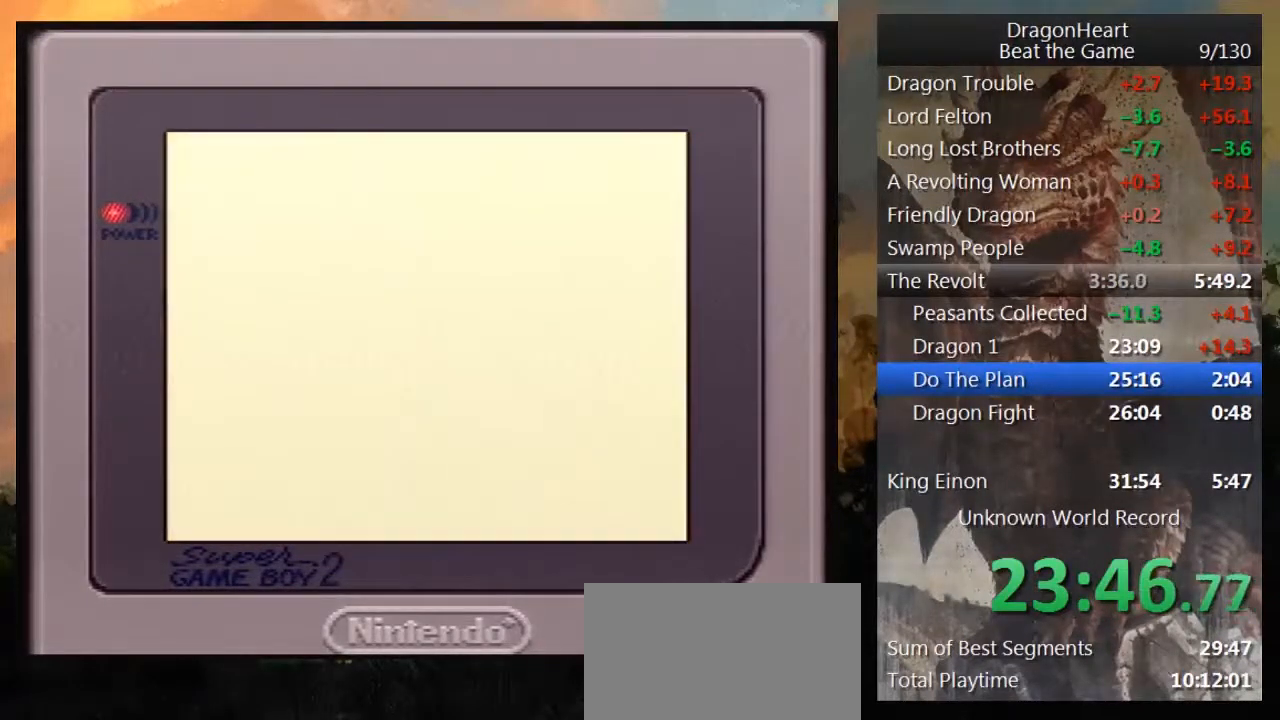
{"buttons": ["DPAD_DOWN"], "events": []}
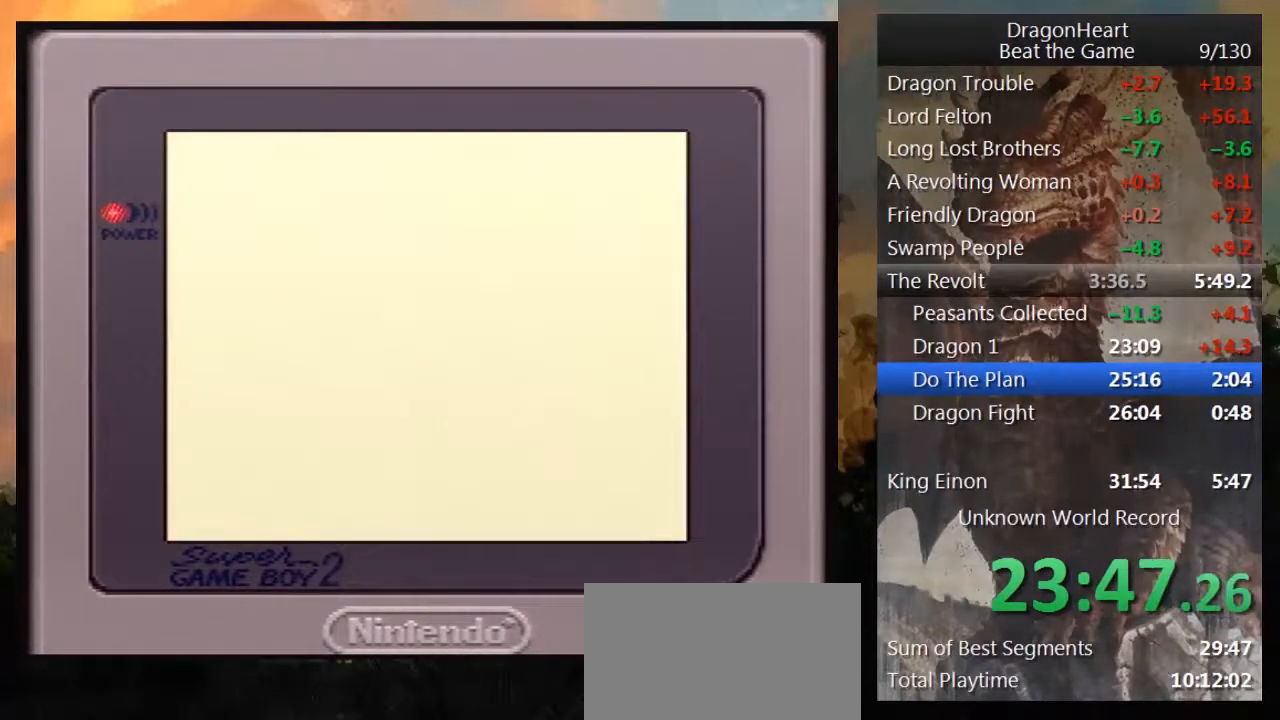
{"buttons": ["DPAD_DOWN"], "events": []}
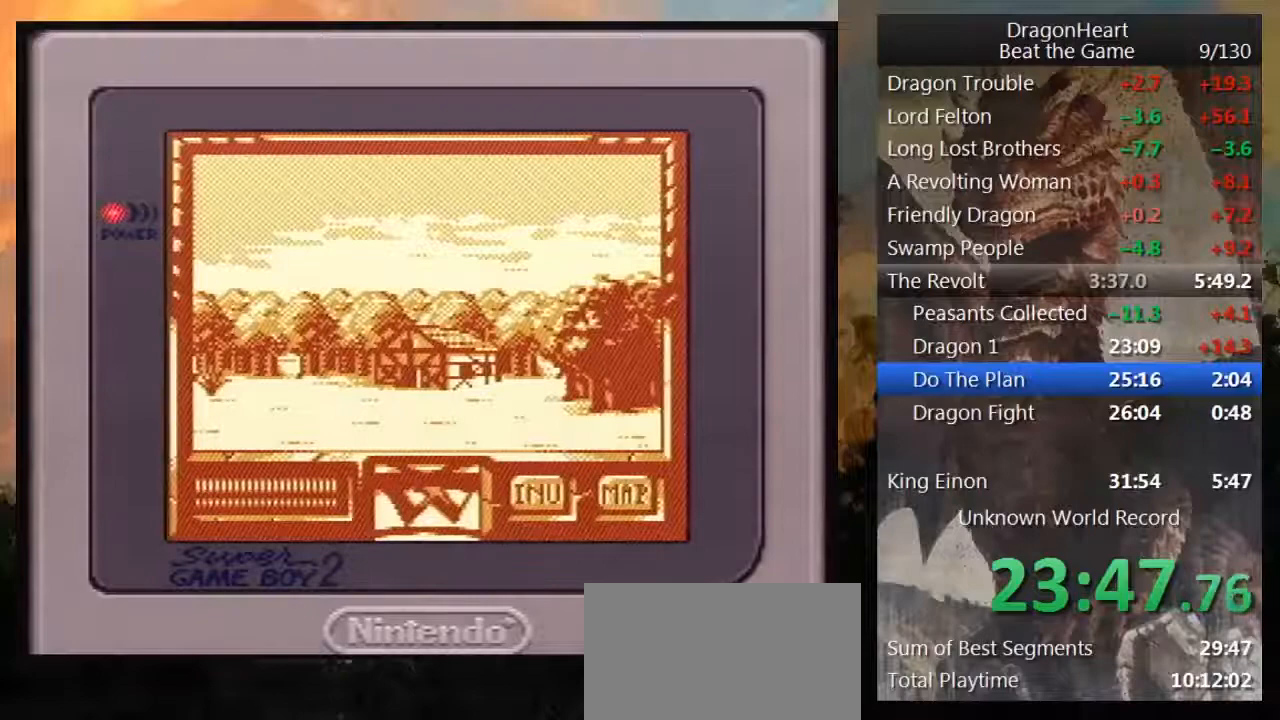
{"buttons": ["DPAD_DOWN"], "events": []}
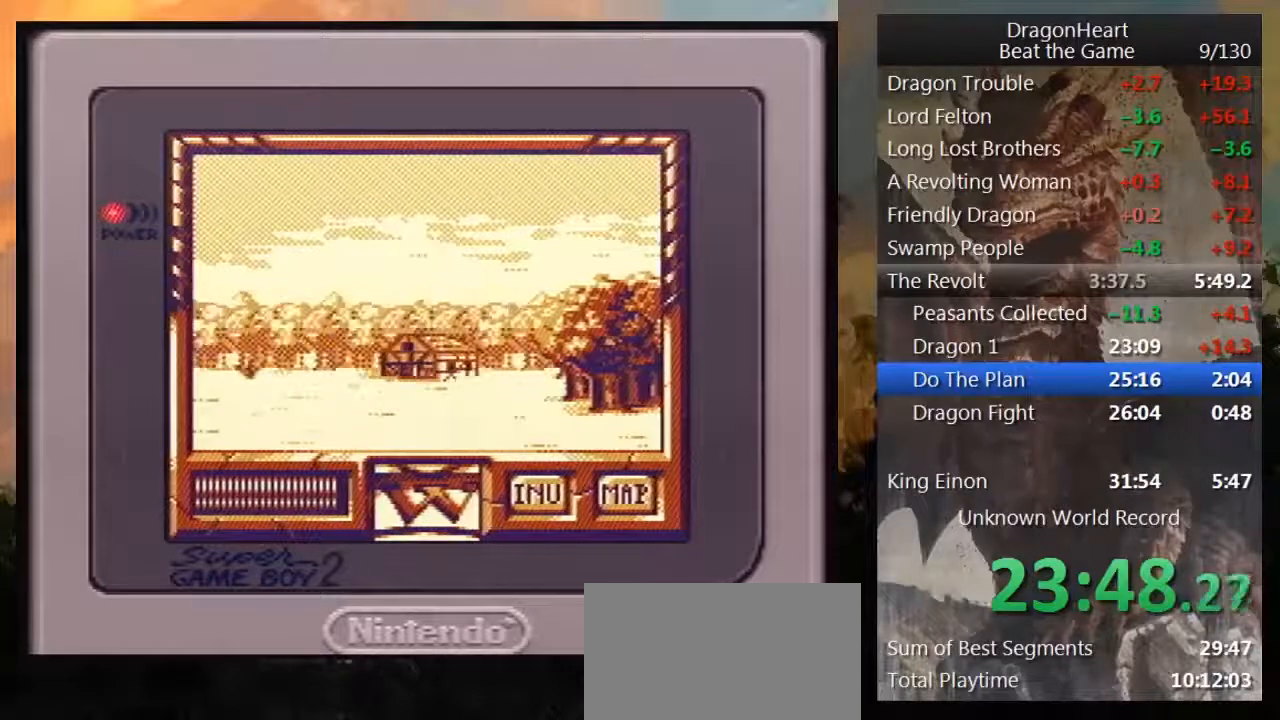
{"buttons": ["DPAD_DOWN"], "events": []}
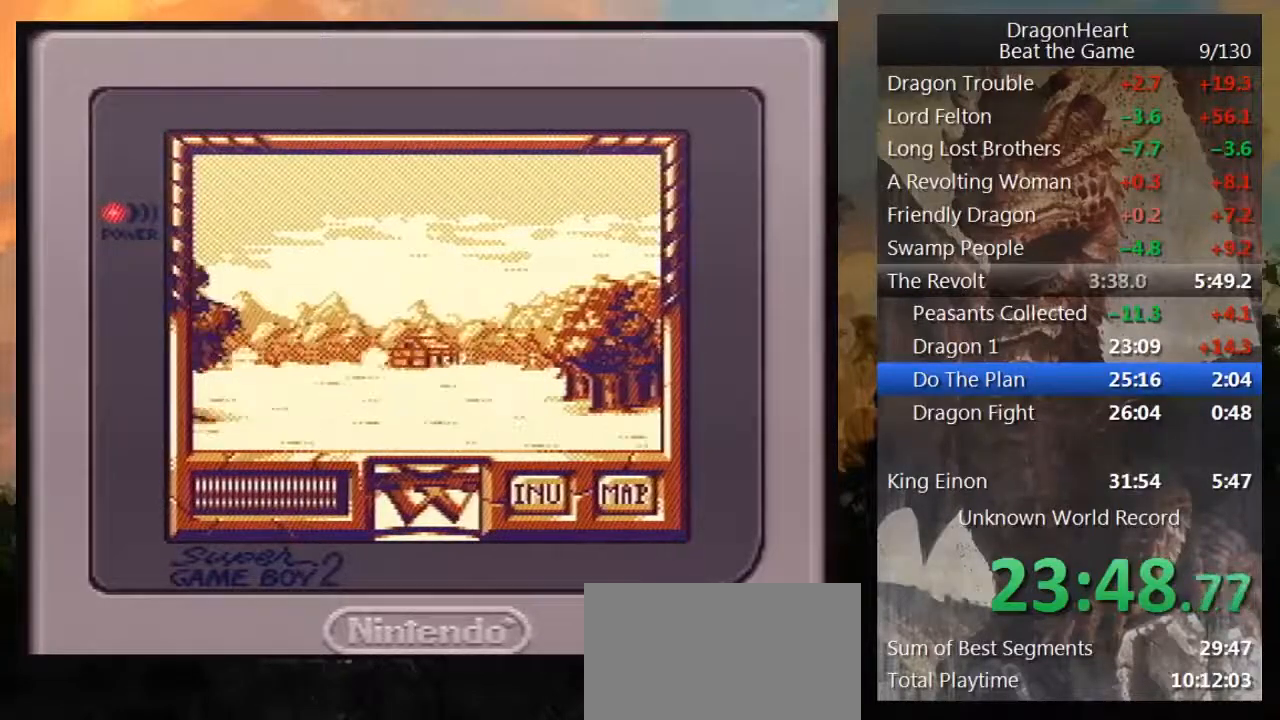
{"buttons": [], "events": [[333, "DPAD_DOWN", "up"]]}
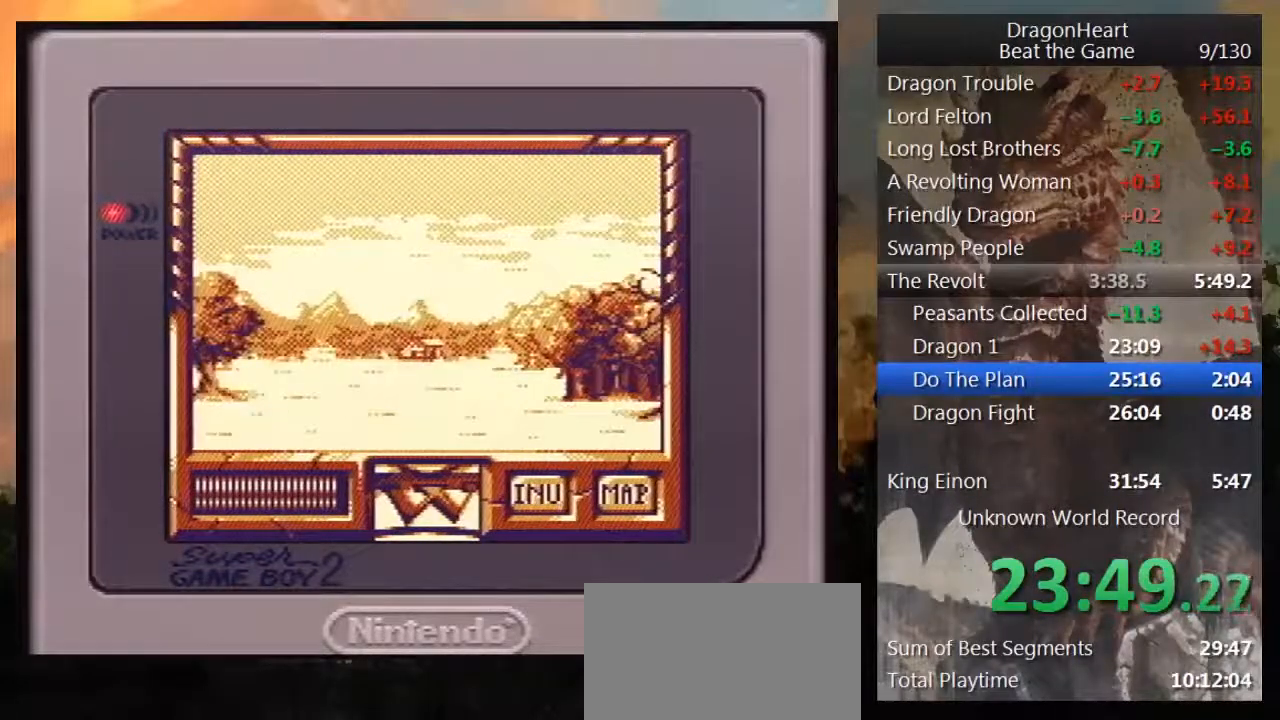
{"buttons": [], "events": [[50, "DPAD_LEFT", "down"], [267, "DPAD_LEFT", "up"]]}
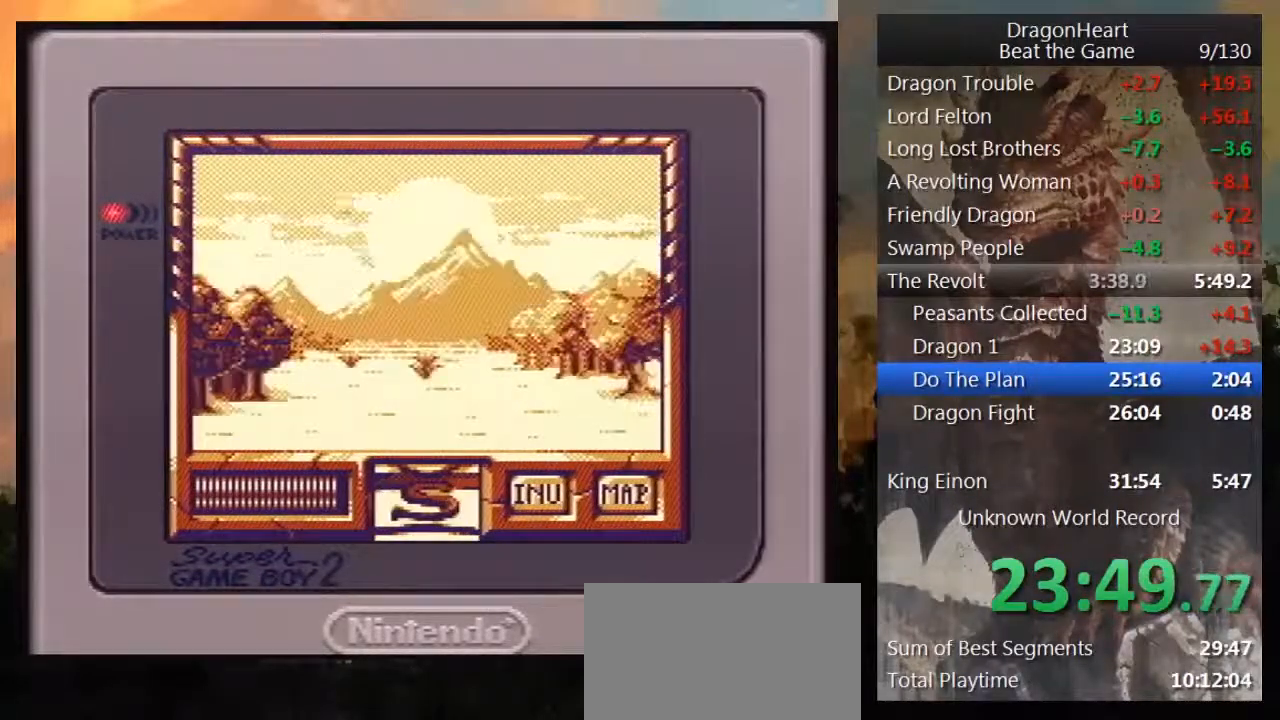
{"buttons": ["DPAD_UP"], "events": [[67, "DPAD_UP", "down"]]}
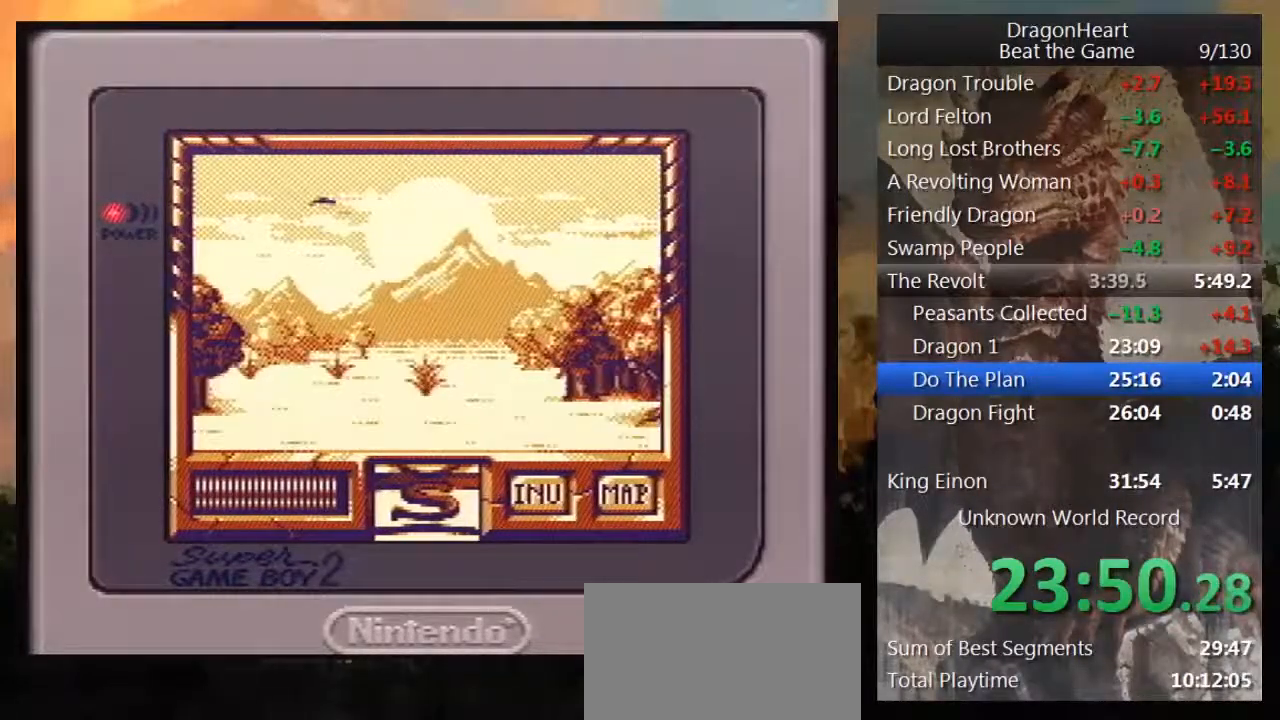
{"buttons": ["DPAD_UP"], "events": []}
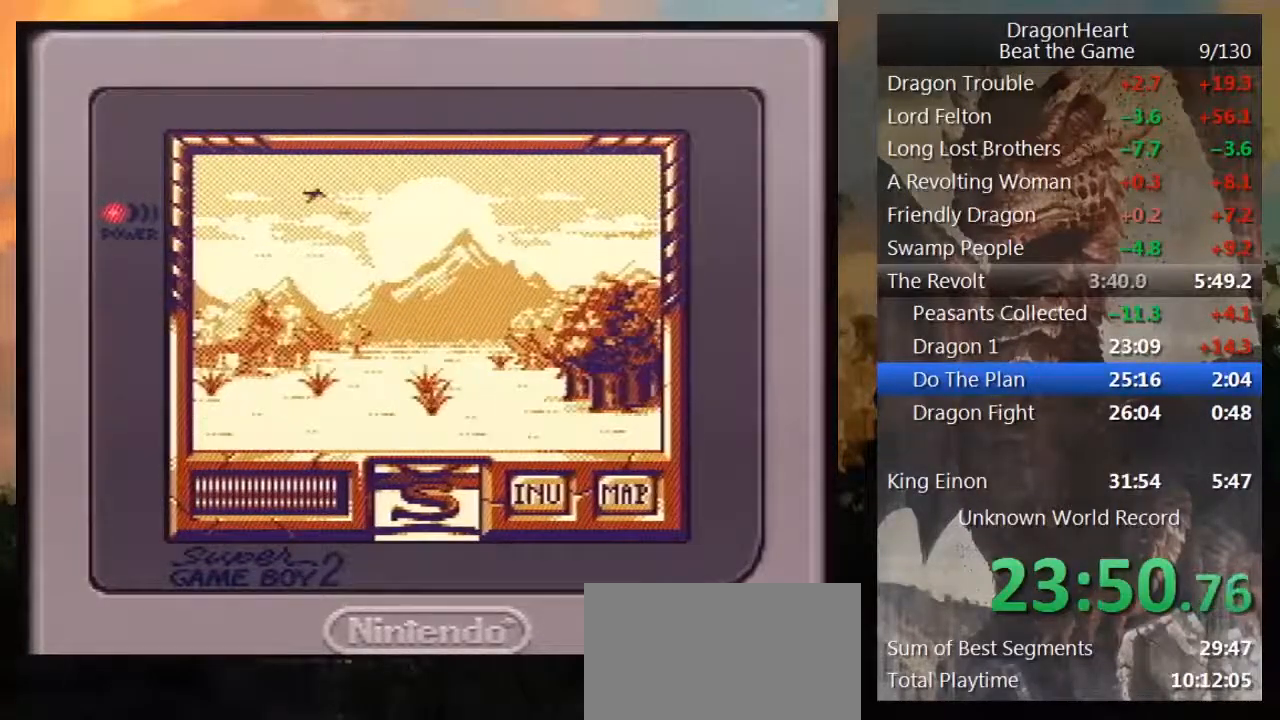
{"buttons": ["DPAD_UP"], "events": []}
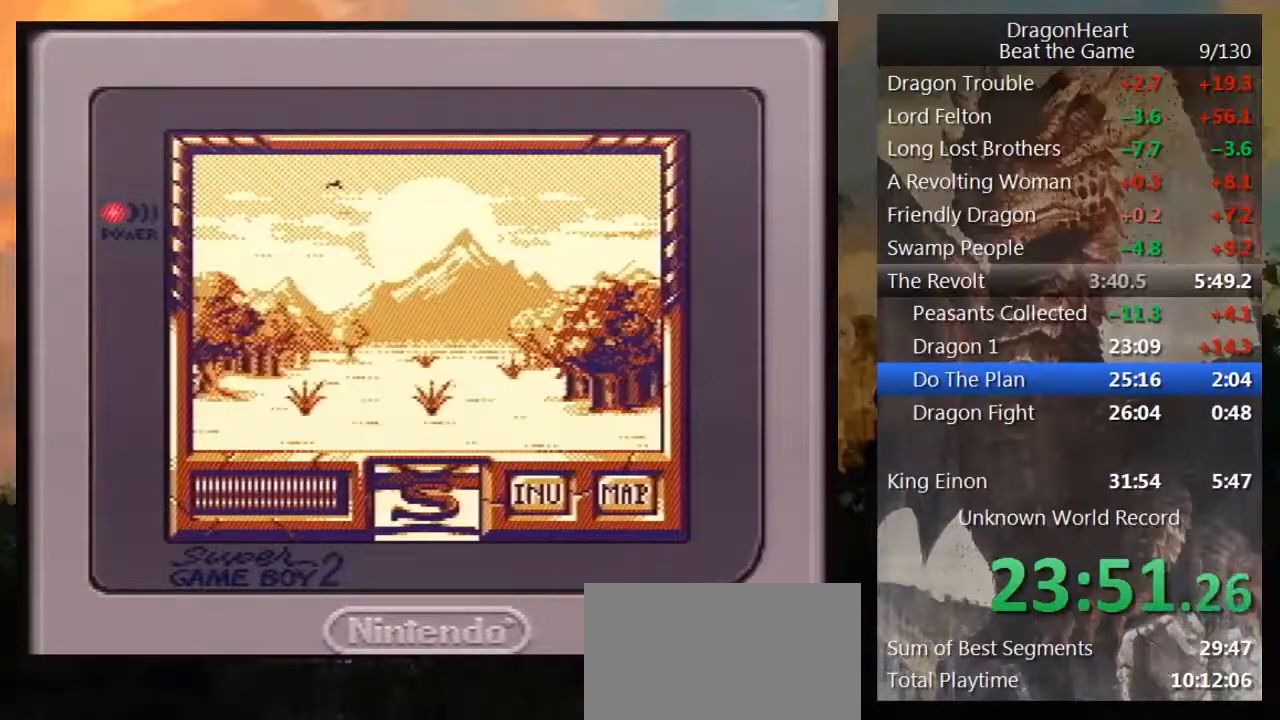
{"buttons": ["DPAD_UP"], "events": []}
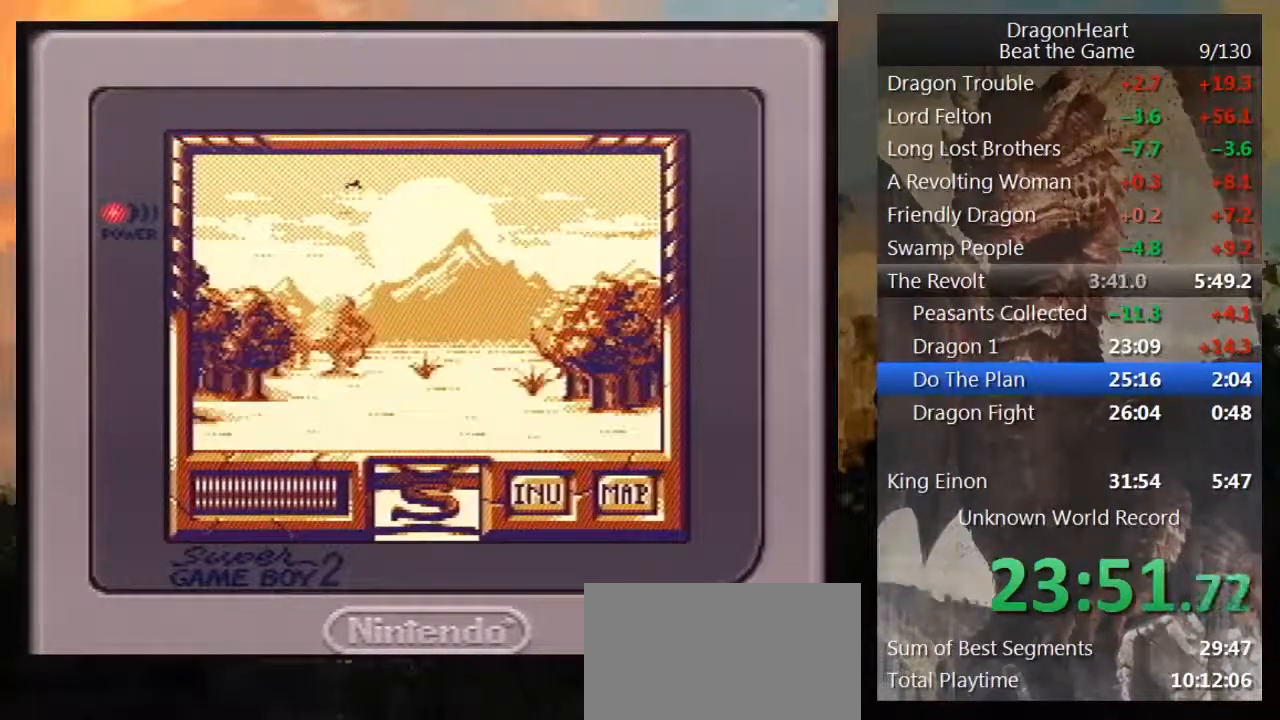
{"buttons": ["DPAD_UP"], "events": []}
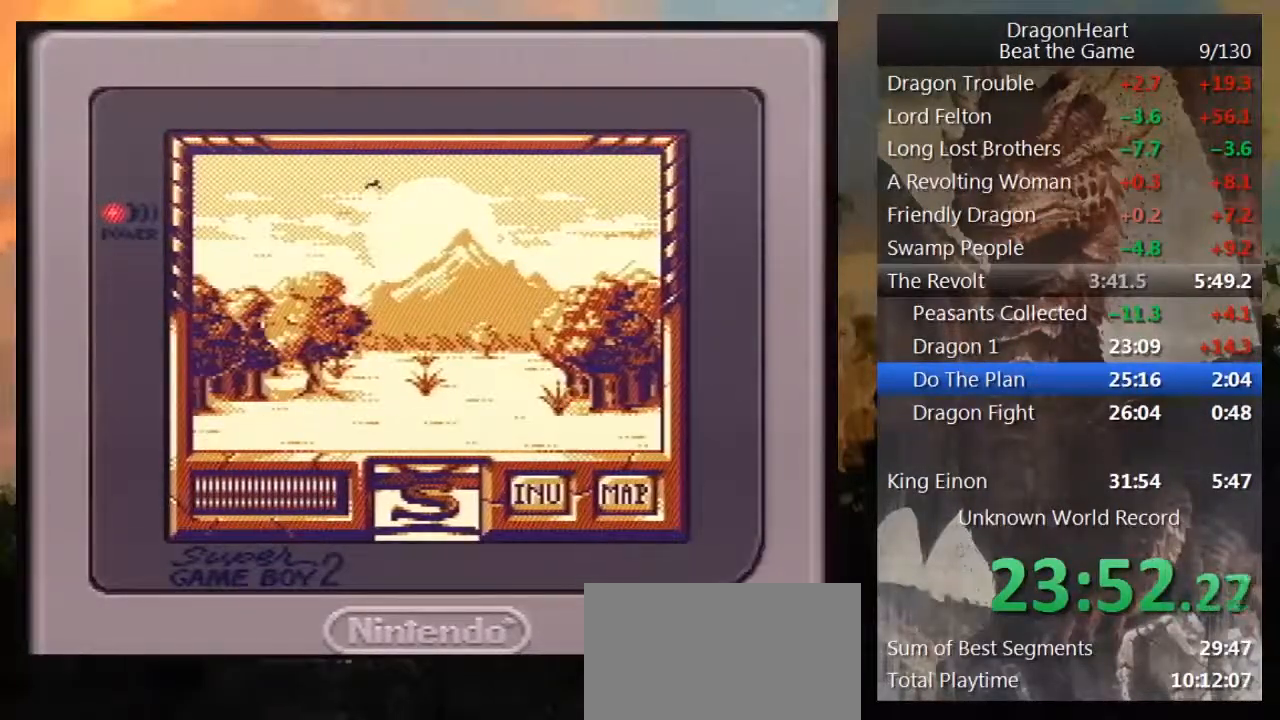
{"buttons": ["DPAD_UP"], "events": []}
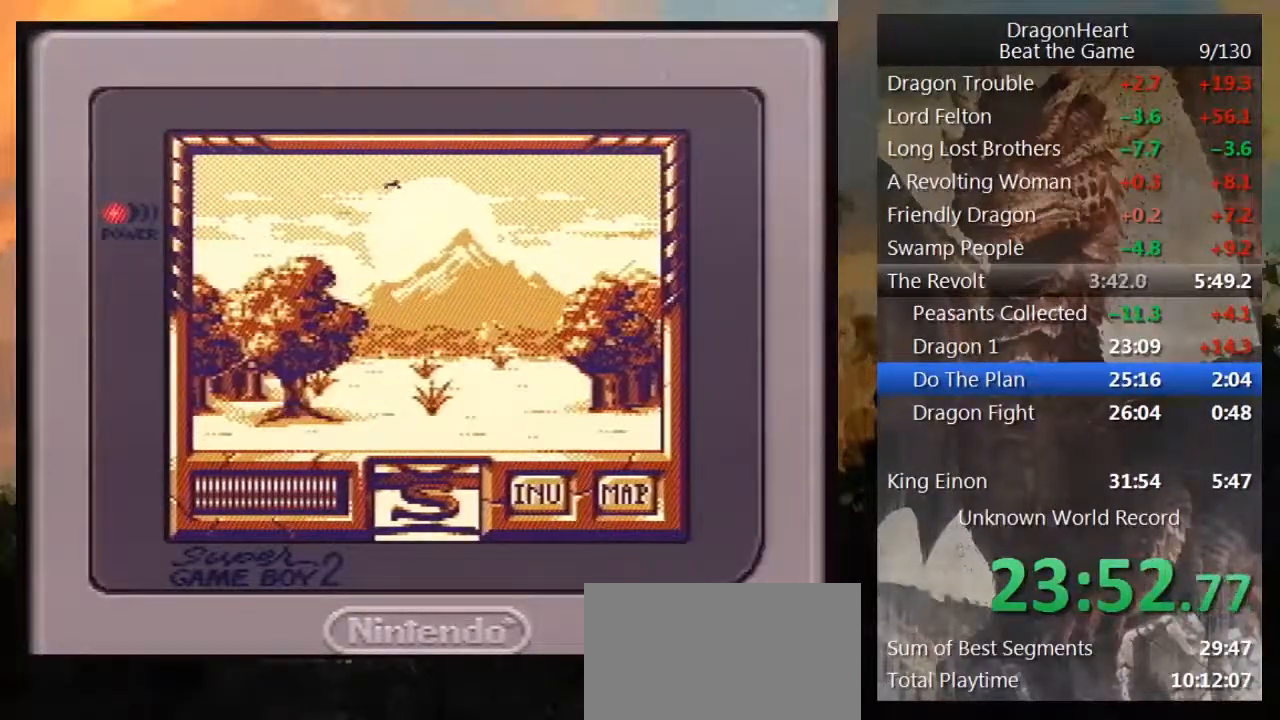
{"buttons": ["DPAD_UP"], "events": []}
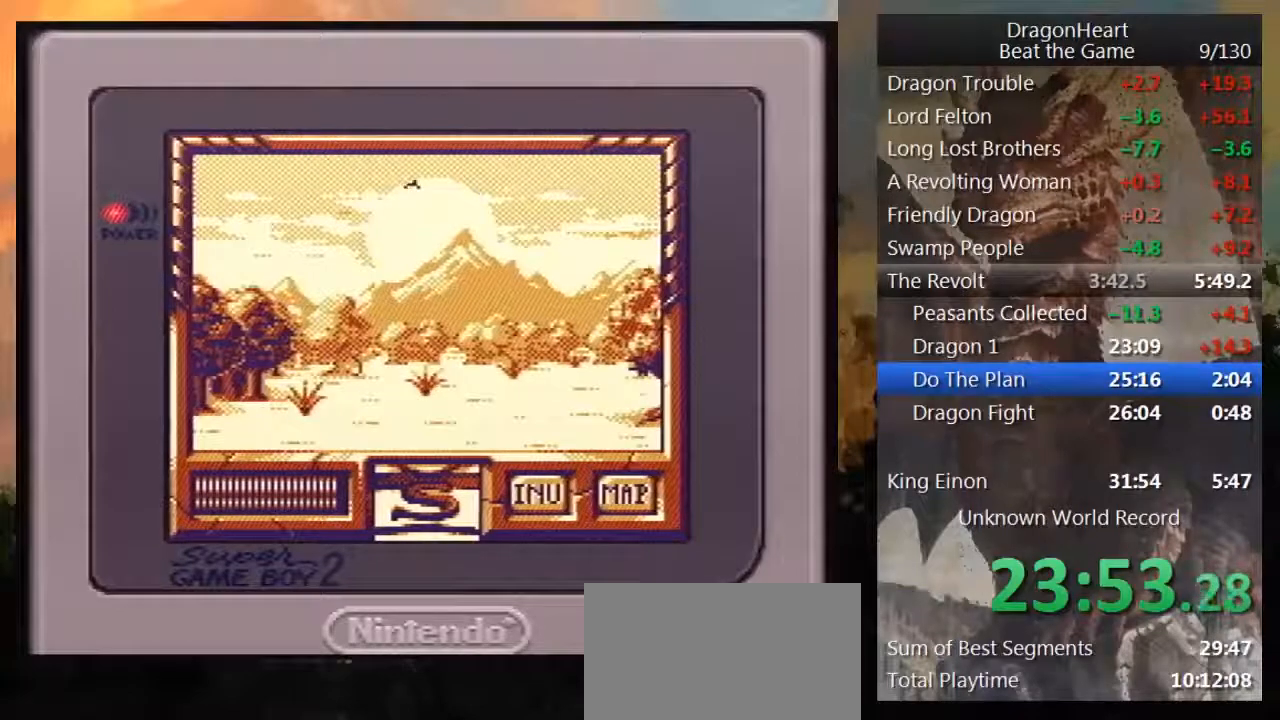
{"buttons": ["DPAD_UP"], "events": []}
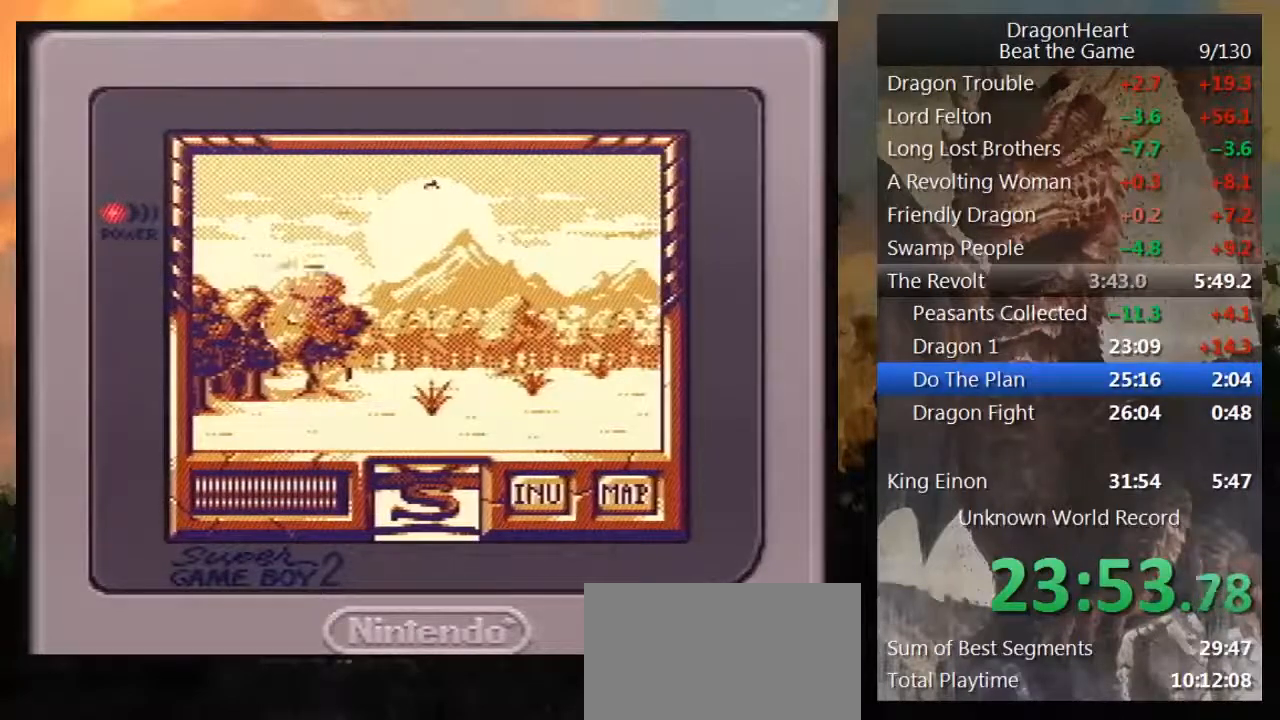
{"buttons": [], "events": [[417, "DPAD_UP", "up"]]}
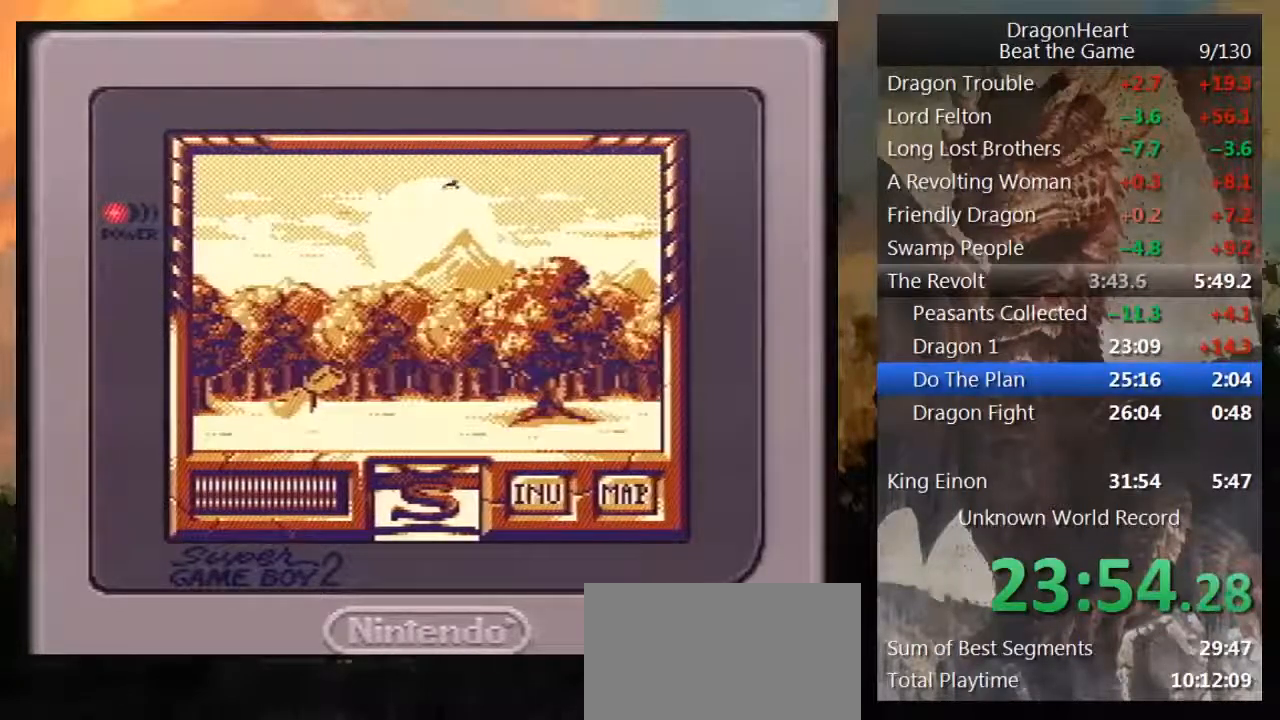
{"buttons": [], "events": [[150, "DPAD_RIGHT", "down"], [350, "DPAD_RIGHT", "up"]]}
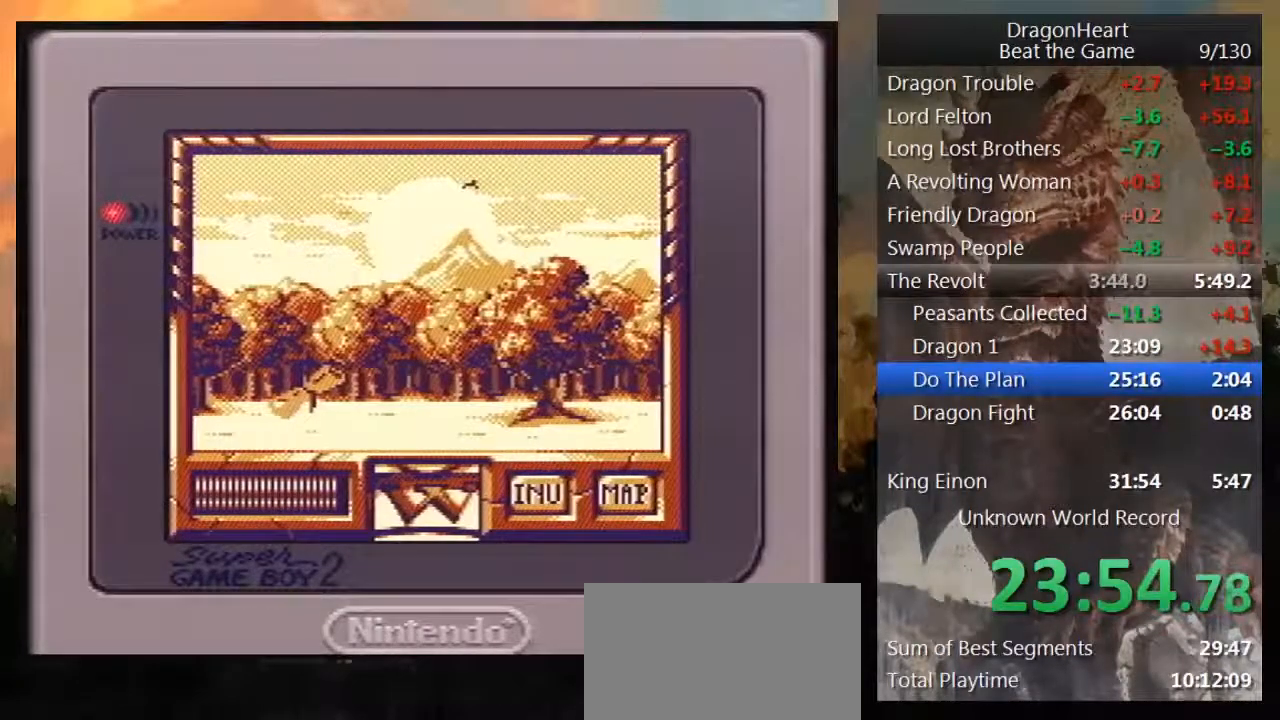
{"buttons": ["DPAD_UP"], "events": [[67, "DPAD_UP", "down"]]}
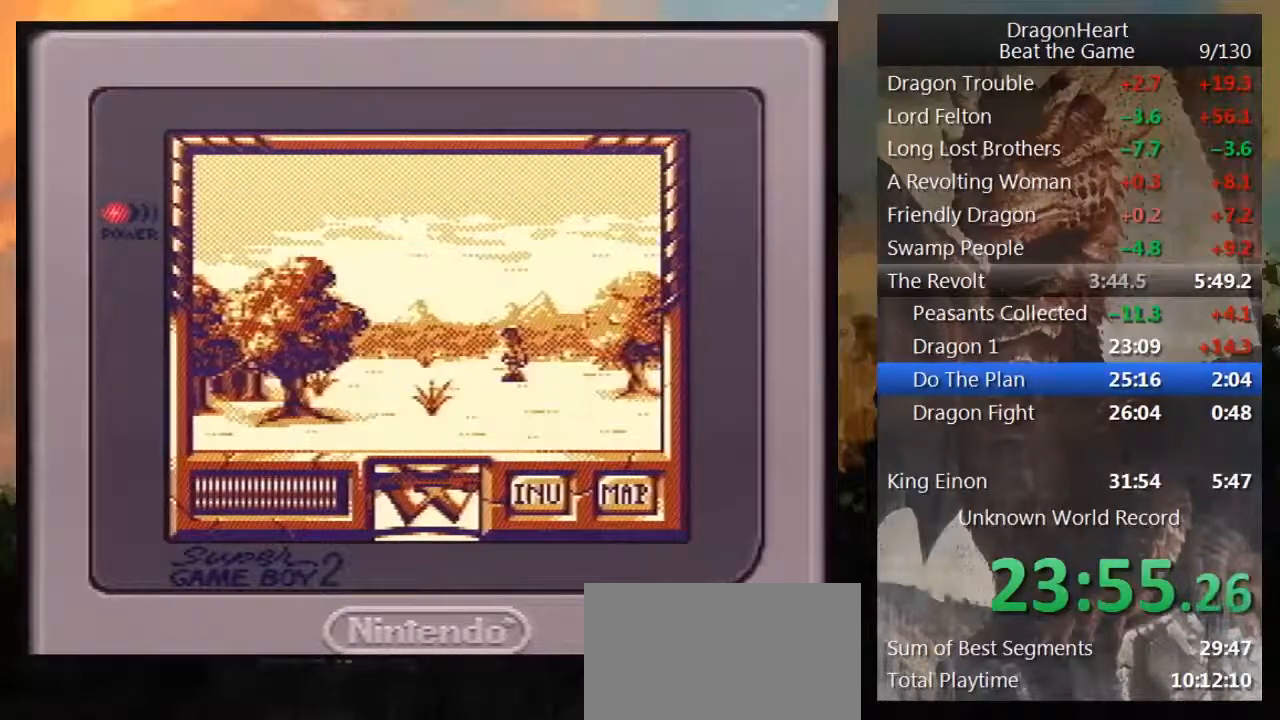
{"buttons": ["DPAD_RIGHT"], "events": [[333, "DPAD_UP", "up"], [500, "DPAD_RIGHT", "down"]]}
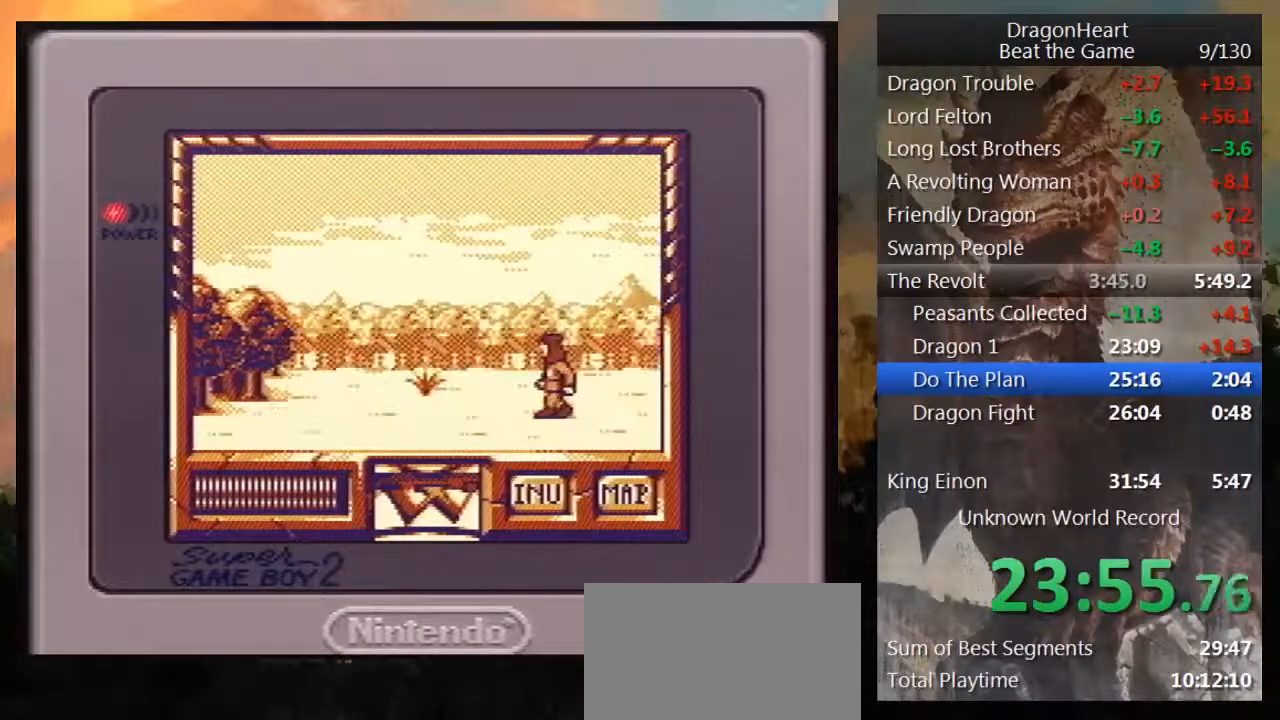
{"buttons": ["DPAD_UP"], "events": [[250, "DPAD_RIGHT", "up"], [500, "DPAD_UP", "down"]]}
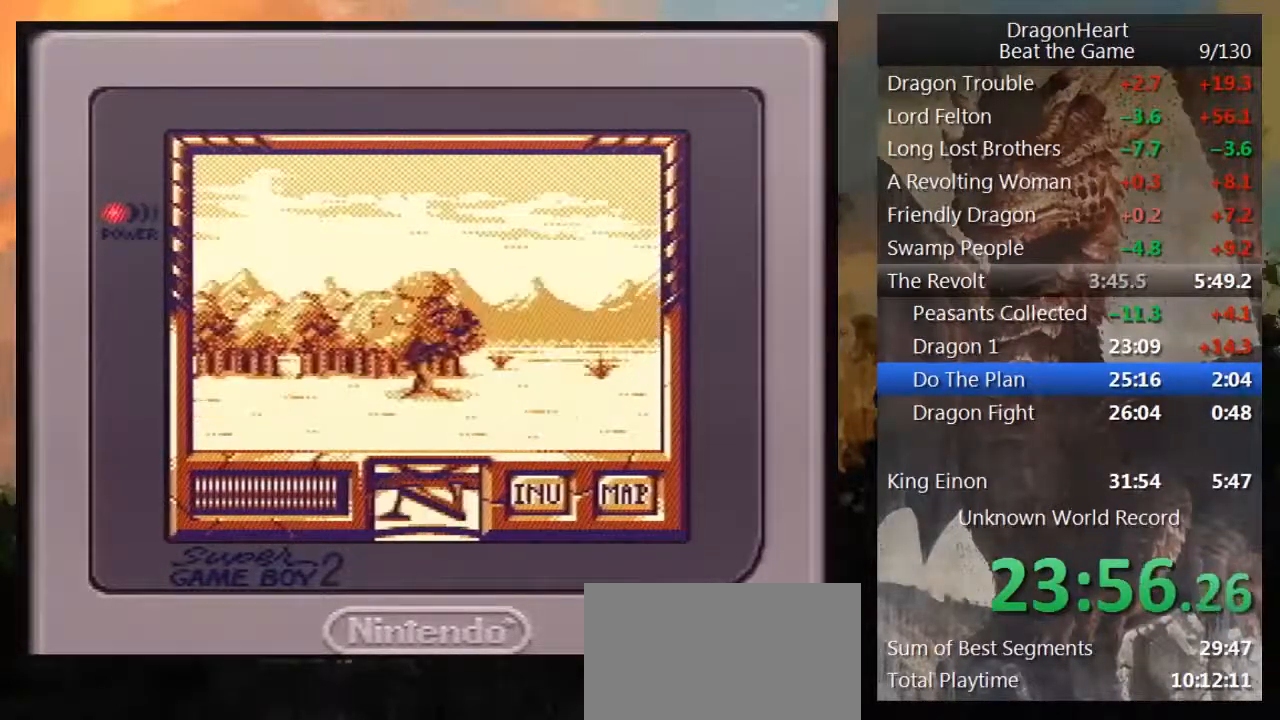
{"buttons": ["DPAD_LEFT"], "events": [[267, "DPAD_UP", "up"], [450, "DPAD_LEFT", "down"]]}
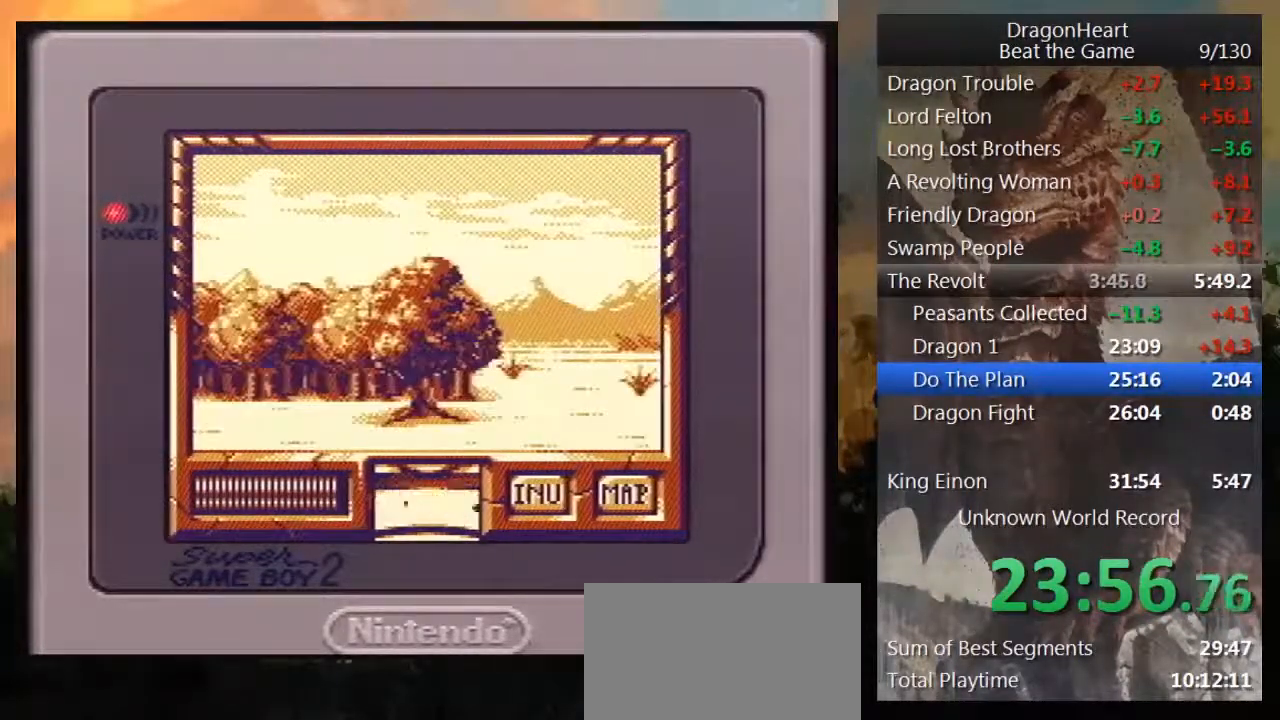
{"buttons": ["DPAD_UP"], "events": [[117, "DPAD_LEFT", "up"], [267, "DPAD_UP", "down"]]}
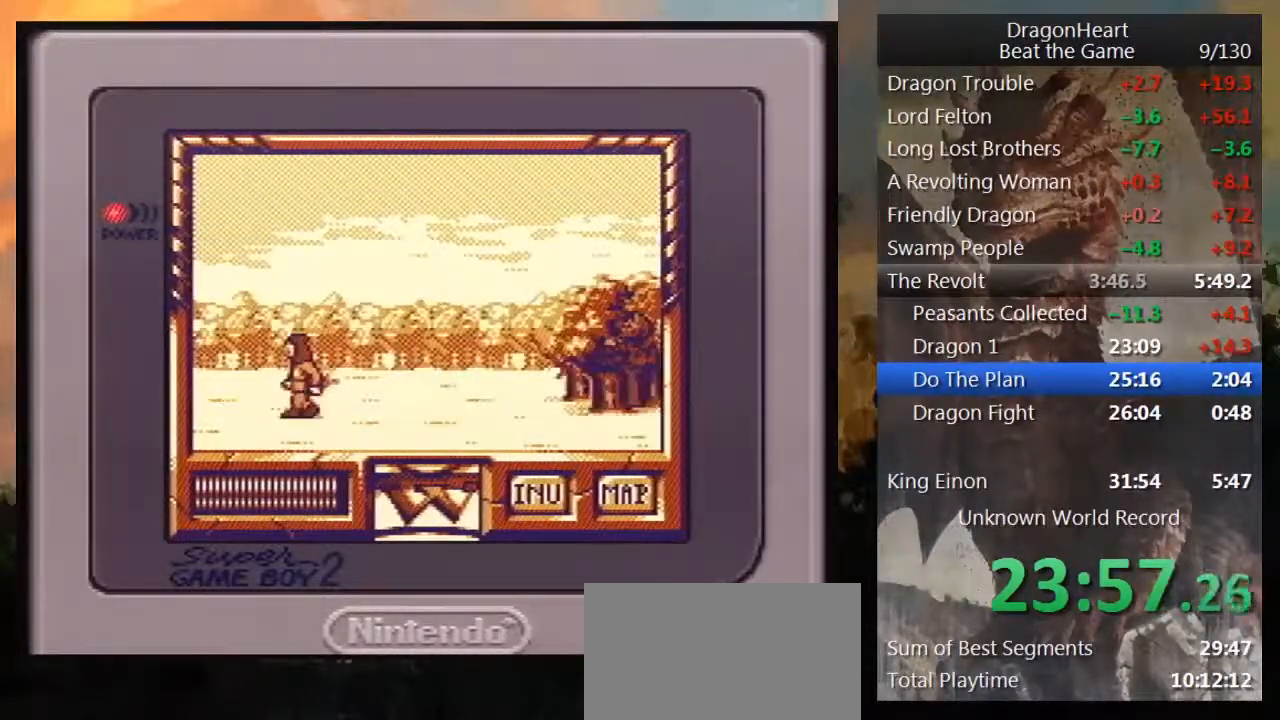
{"buttons": [], "events": [[100, "B", "down"], [150, "DPAD_UP", "up"], [217, "B", "up"]]}